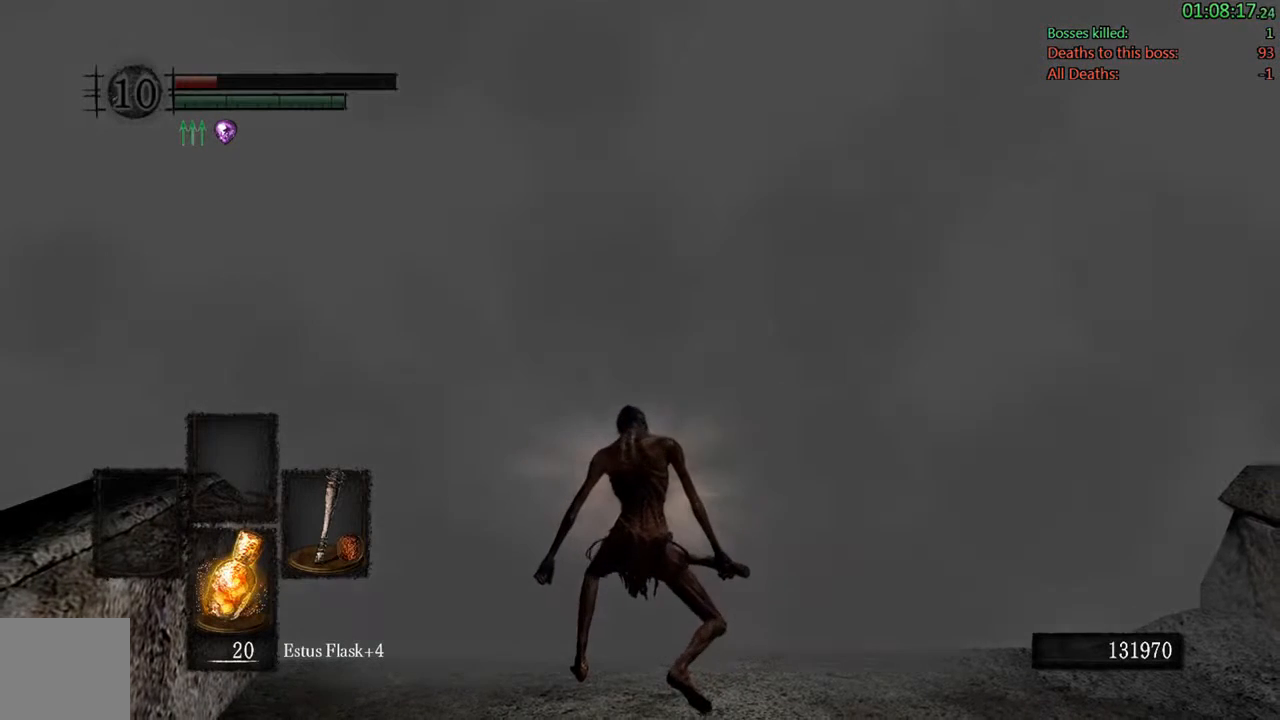
Gameplay with a controller (Xbox layout); each line is a JSON object with the inputs held at the frame after it. "events" lists button and stick changes between this image and that frame as [ms after this image, input, new state], when the widget could be followed in between. Not read: L3.
{"buttons": [], "left_stick": "up-right", "right_stick": "center", "events": []}
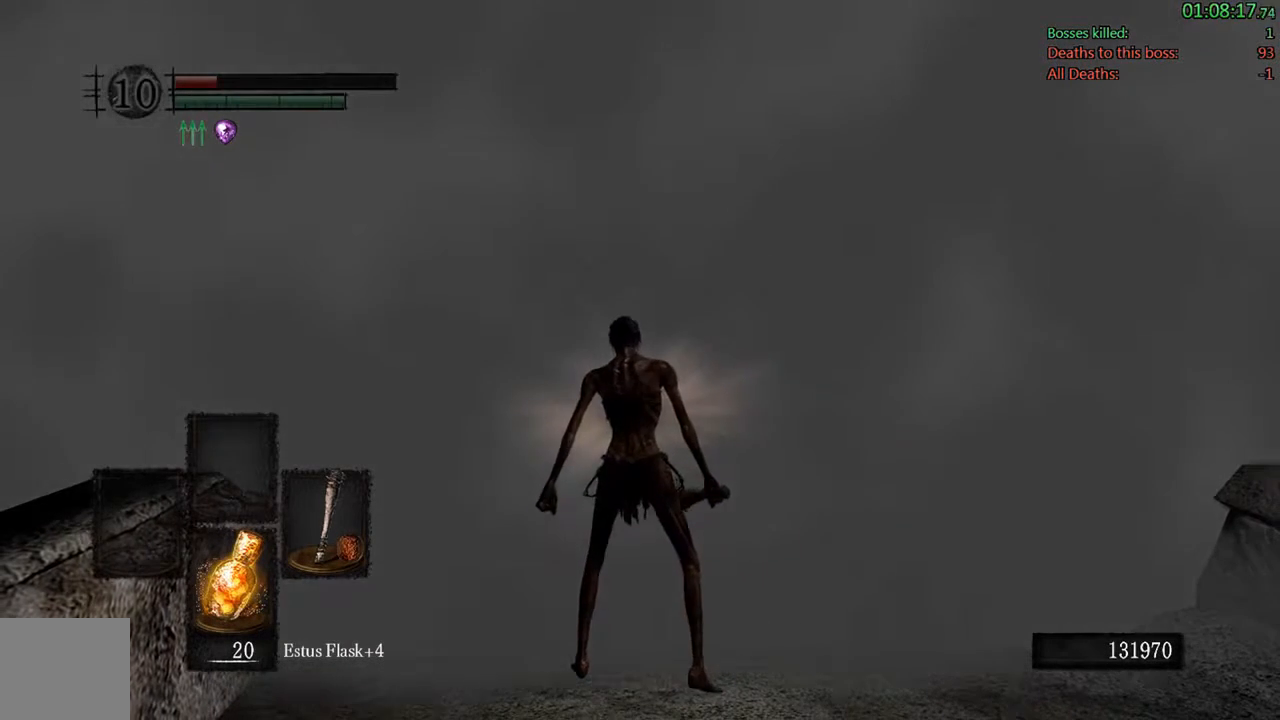
{"buttons": ["A"], "left_stick": "up", "right_stick": "center", "events": [[100, "left_stick", "up"], [350, "A", "down"]]}
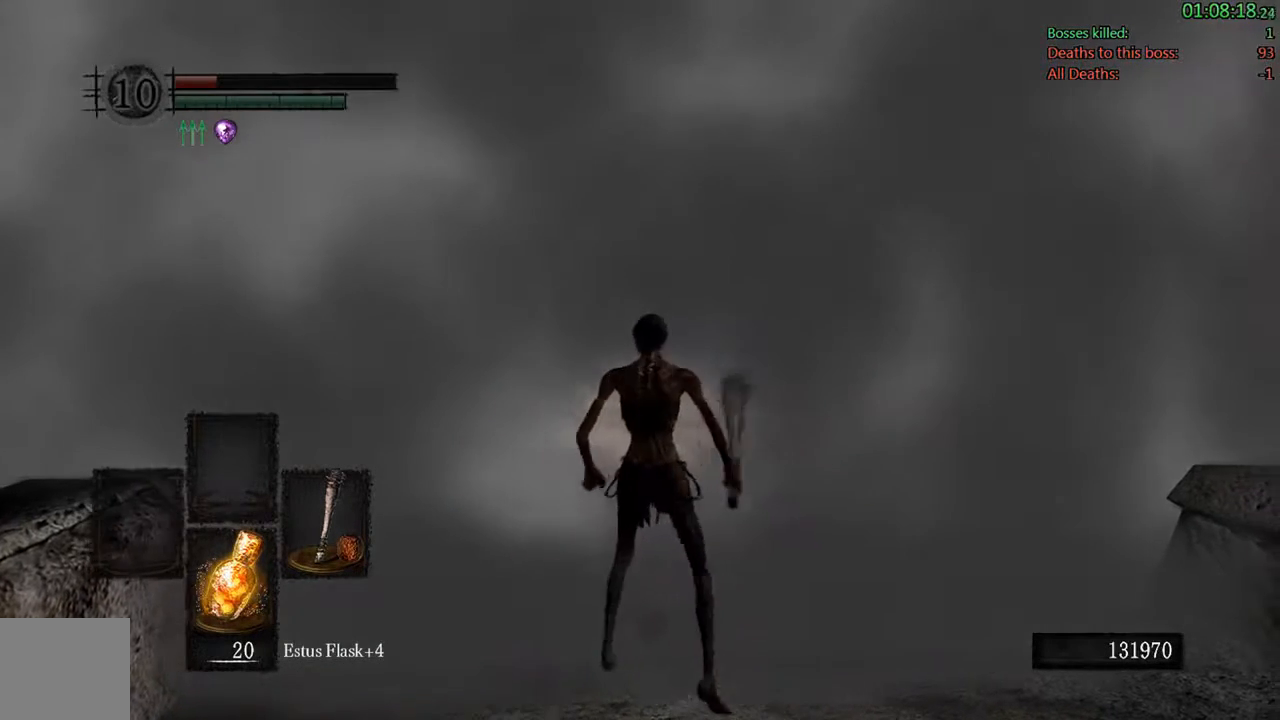
{"buttons": [], "left_stick": "center", "right_stick": "center", "events": [[17, "A", "up"], [333, "left_stick", "center"]]}
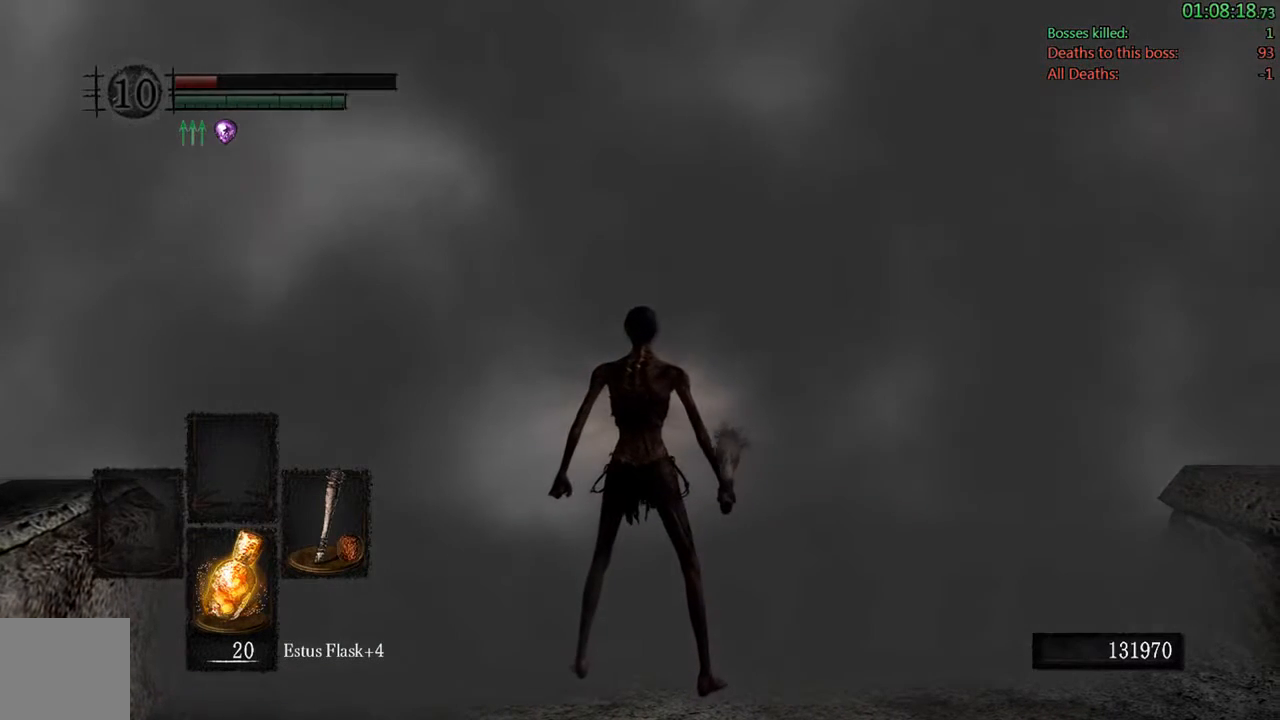
{"buttons": [], "left_stick": "center", "right_stick": "center", "events": []}
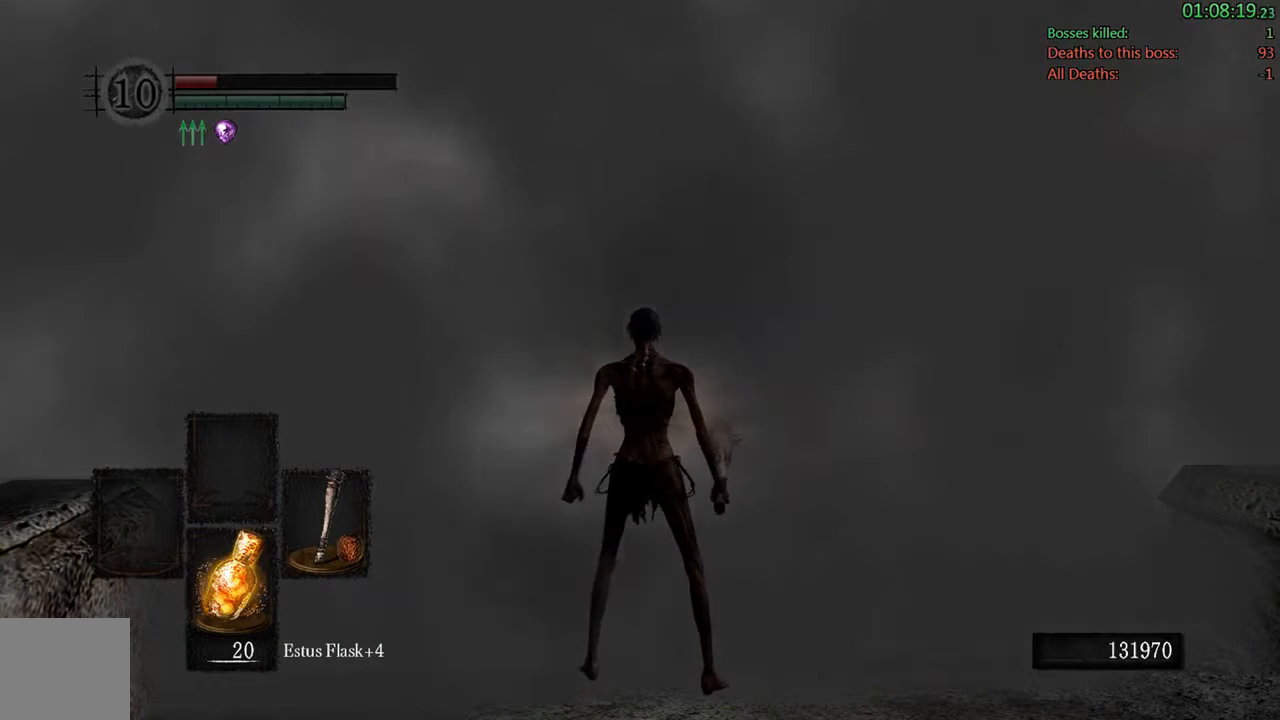
{"buttons": [], "left_stick": "center", "right_stick": "center", "events": []}
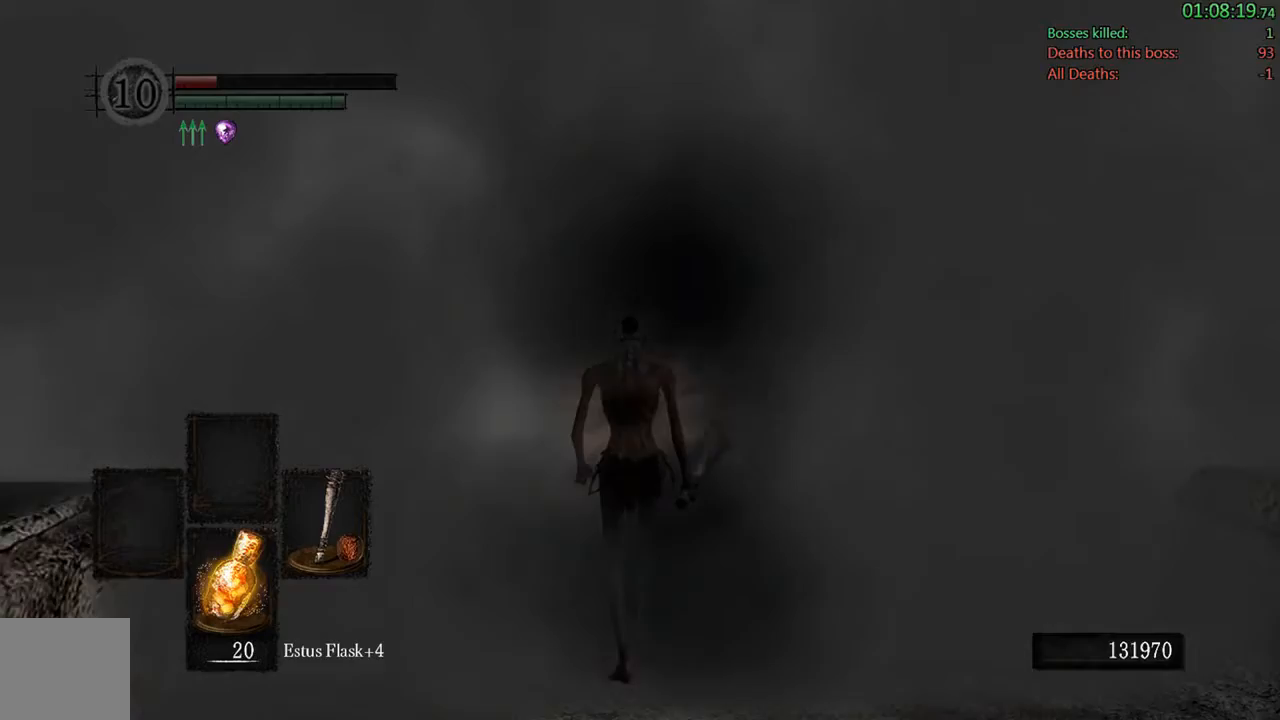
{"buttons": [], "left_stick": "center", "right_stick": "center", "events": [[350, "START", "down"], [500, "START", "up"]]}
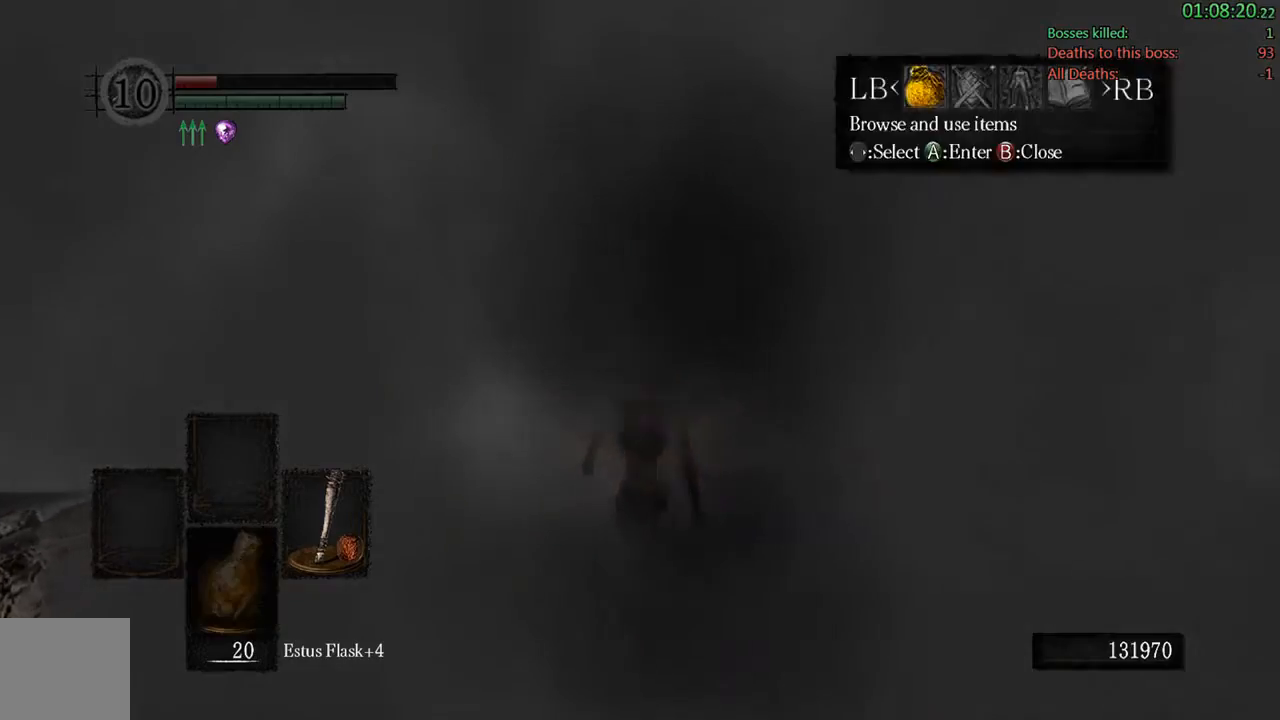
{"buttons": ["START"], "left_stick": "center", "right_stick": "center", "events": [[117, "START", "down"], [217, "START", "up"], [483, "START", "down"]]}
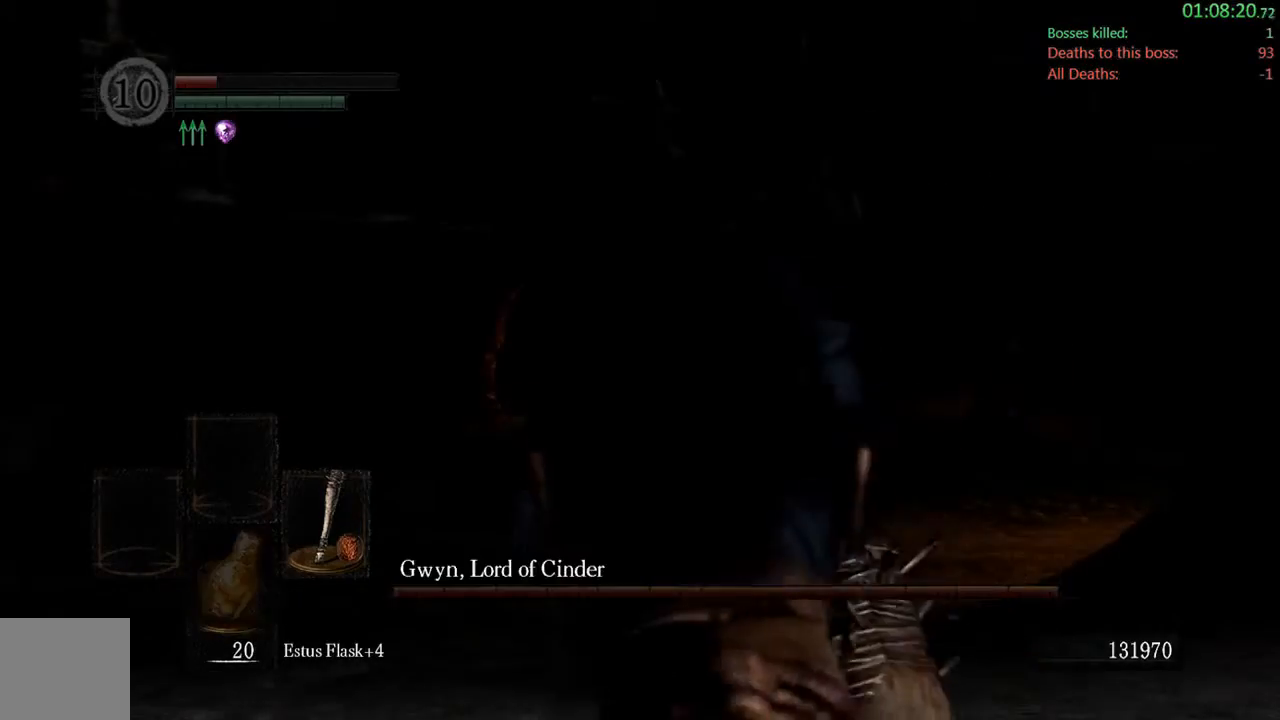
{"buttons": [], "left_stick": "center", "right_stick": "center", "events": [[117, "START", "up"], [250, "START", "down"], [383, "START", "up"]]}
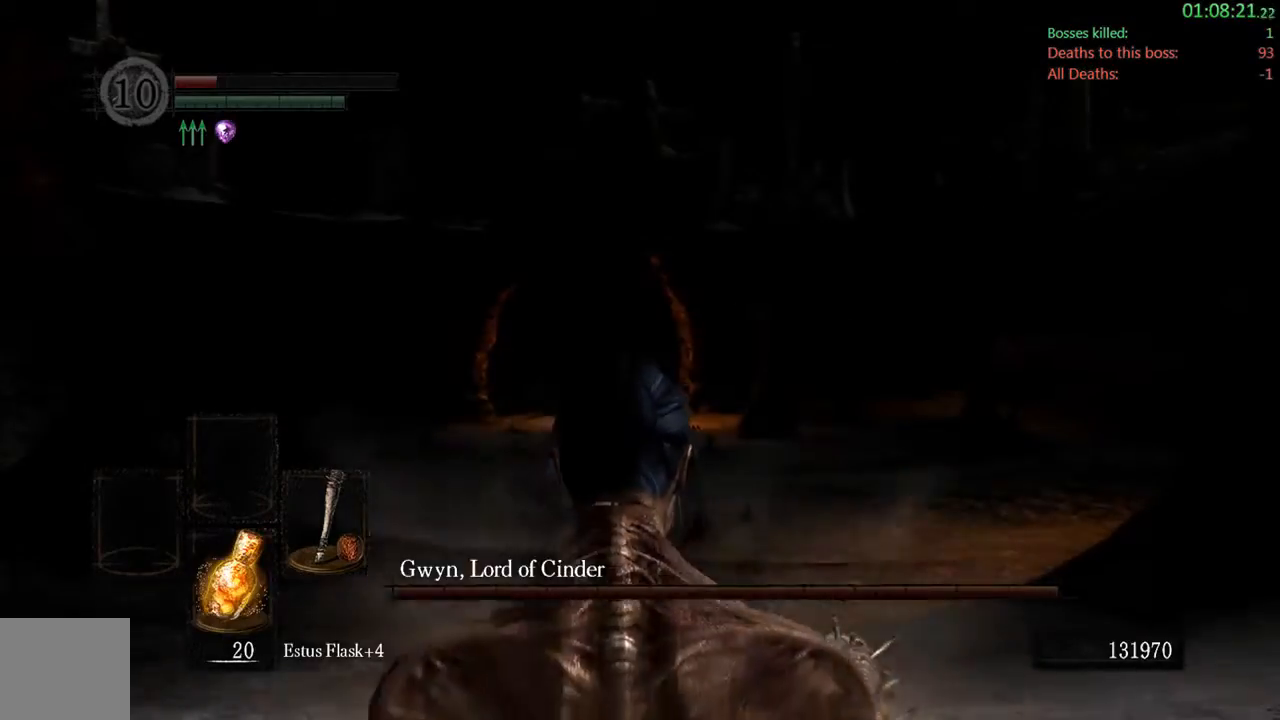
{"buttons": ["B"], "left_stick": "up", "right_stick": "down", "events": [[83, "left_stick", "up"], [183, "B", "down"], [483, "right_stick", "down"]]}
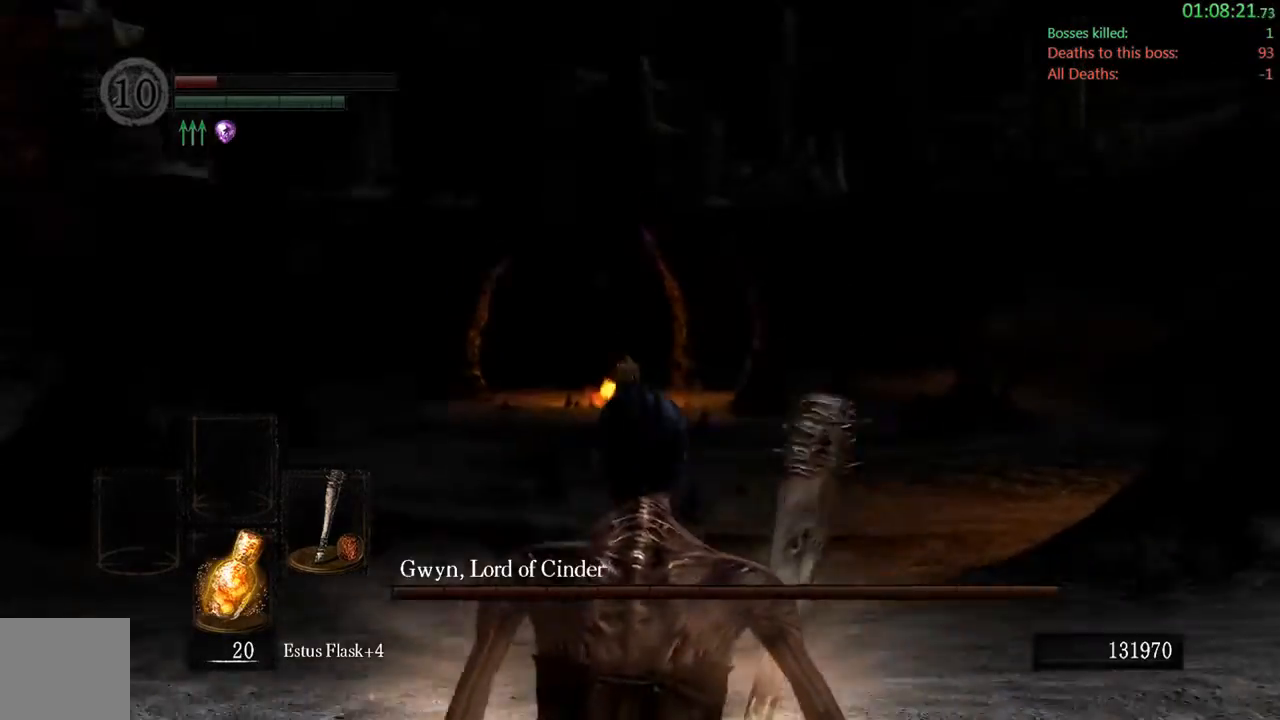
{"buttons": ["B"], "left_stick": "up", "right_stick": "center", "events": [[117, "right_stick", "center"]]}
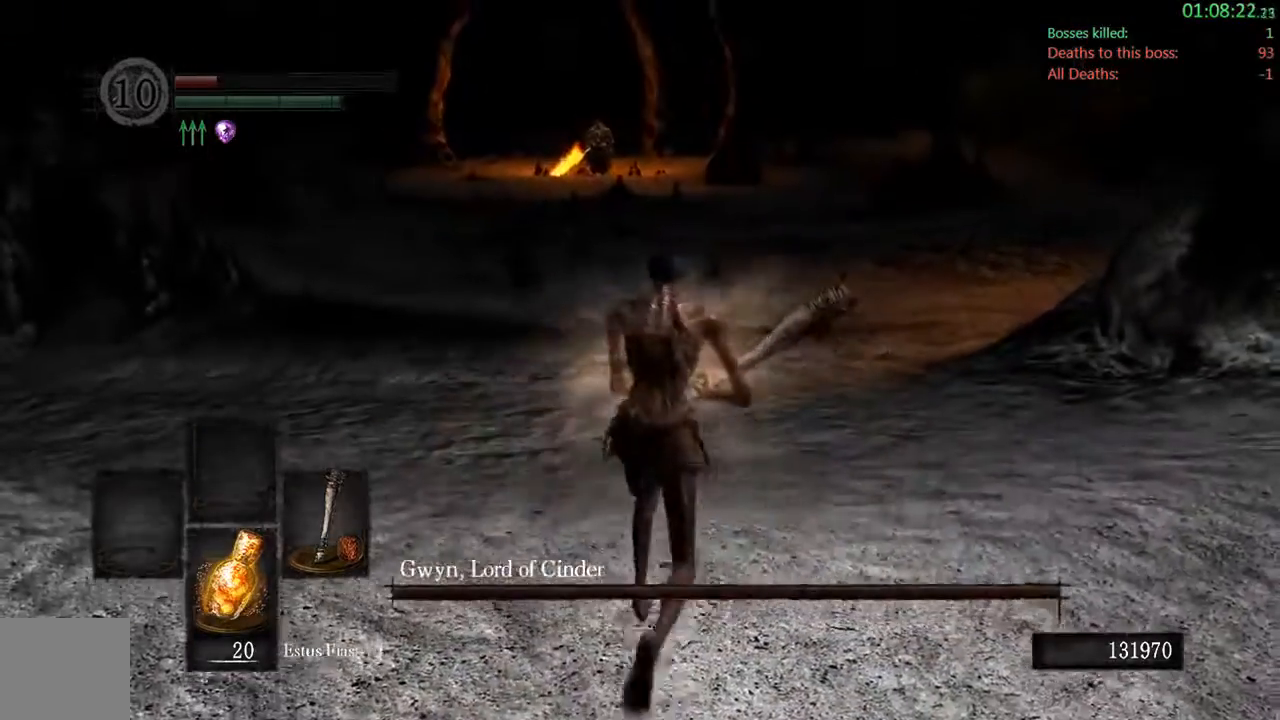
{"buttons": [], "left_stick": "up", "right_stick": "center"}
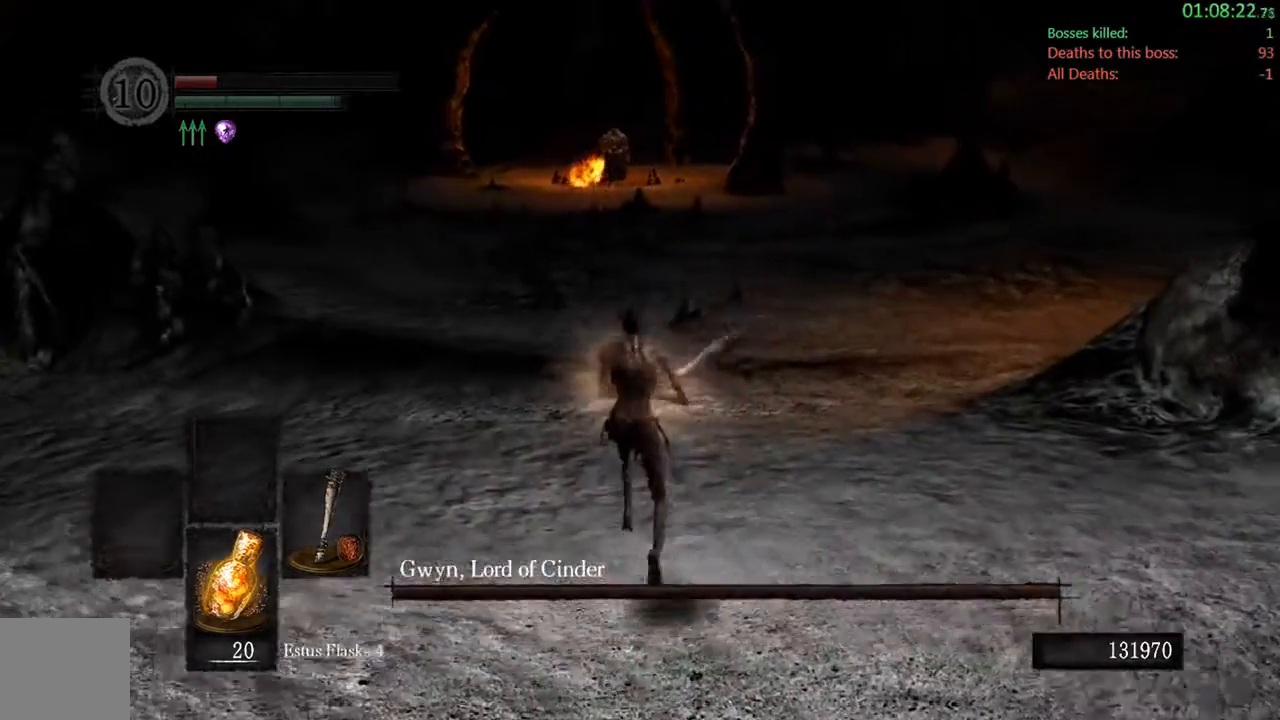
{"buttons": ["B"], "left_stick": "up", "right_stick": "center", "events": [[67, "B", "down"]]}